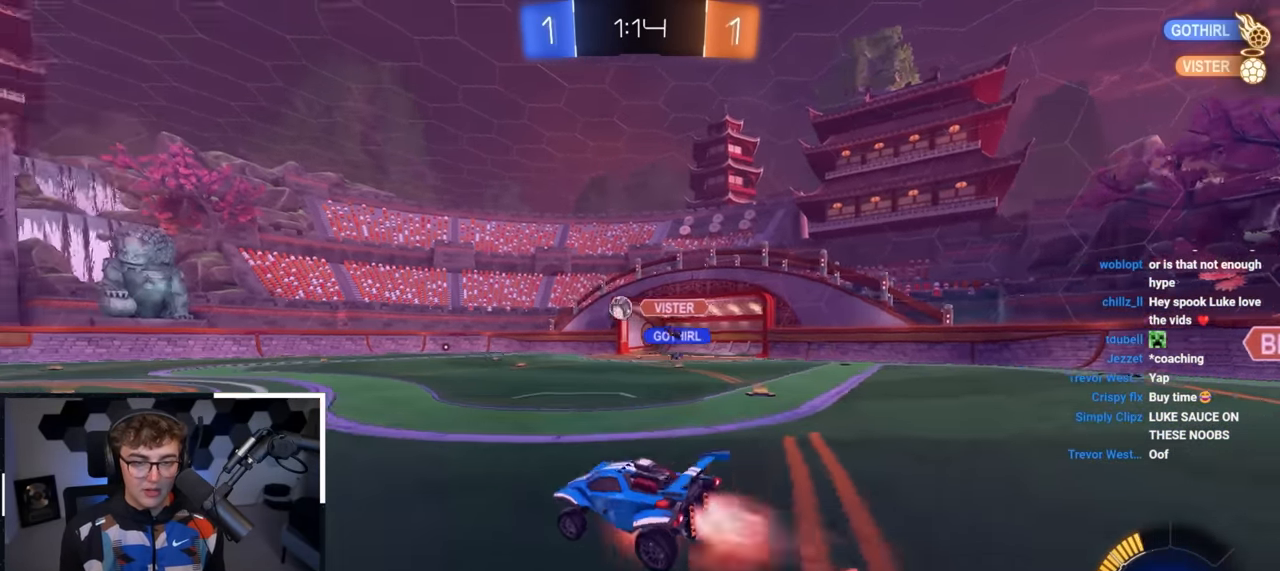
Gameplay with a controller (PlayStation layout); each line is a JSON object with the inputs held at the frame after it. "events" lists button and stick changes between this image and that frame as [ms after this image, input, new state], when the widget could be followed in between.
{"buttons": ["R1"], "left_stick": "down-left", "right_stick": "center", "events": [[67, "left_stick", "down-left"], [150, "CROSS", "up"], [233, "L2", "up"], [267, "left_stick", "left"], [367, "left_stick", "down-left"]]}
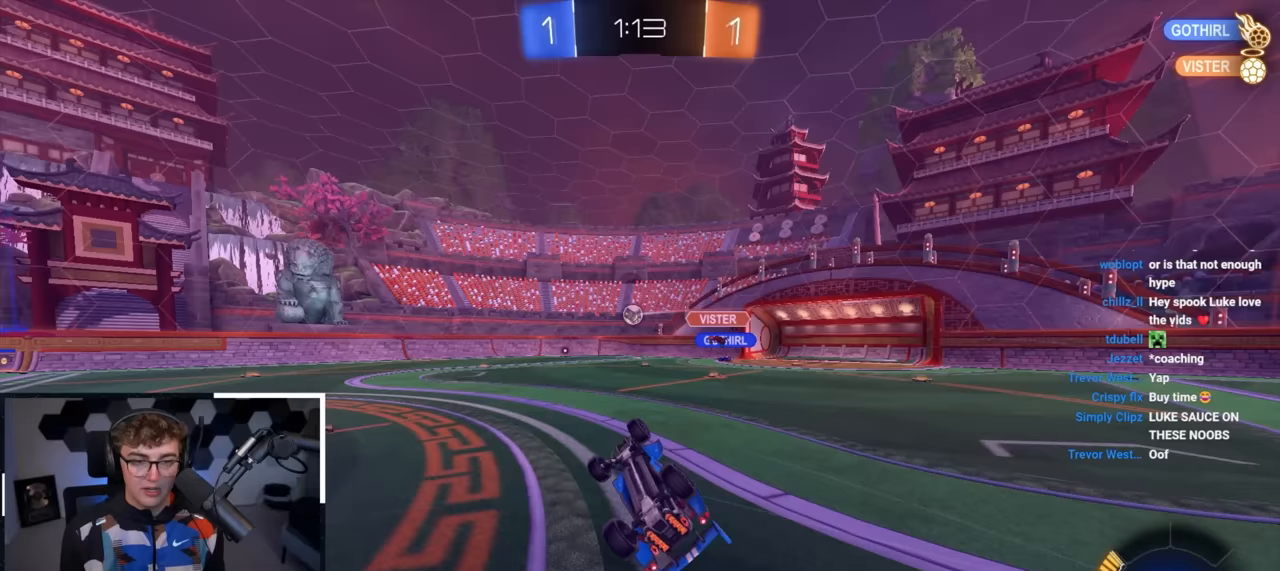
{"buttons": [], "left_stick": "up-left", "right_stick": "center", "events": [[167, "R1", "up"], [267, "left_stick", "center"], [483, "left_stick", "up-left"]]}
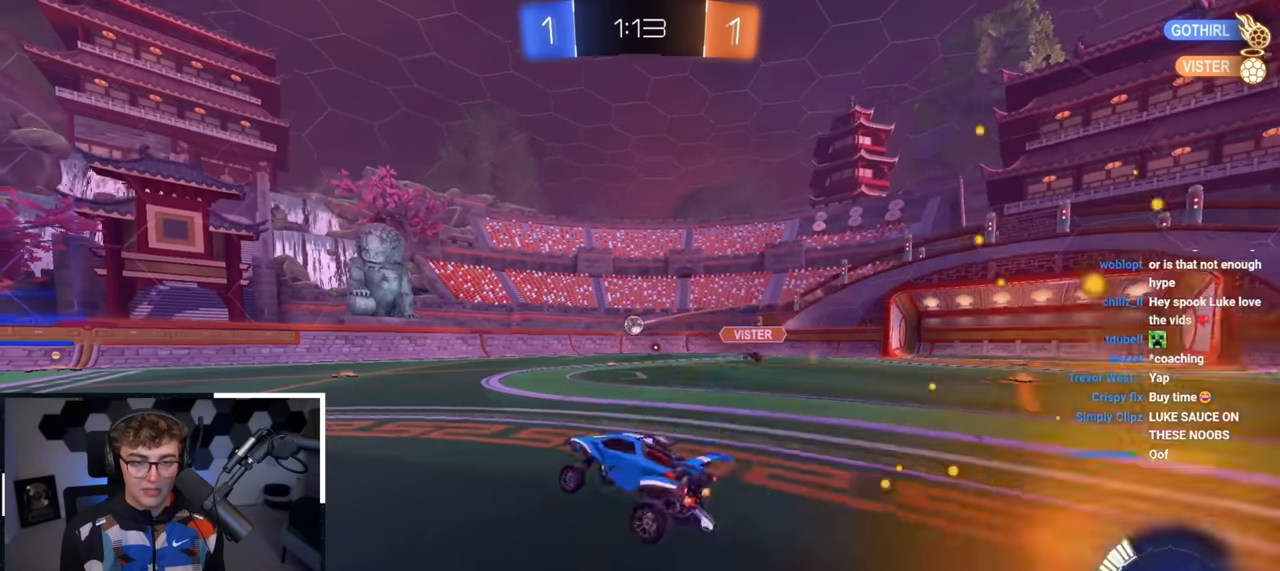
{"buttons": [], "left_stick": "up", "right_stick": "center", "events": [[150, "left_stick", "up-right"], [283, "left_stick", "up"], [383, "left_stick", "up-right"], [483, "left_stick", "up"]]}
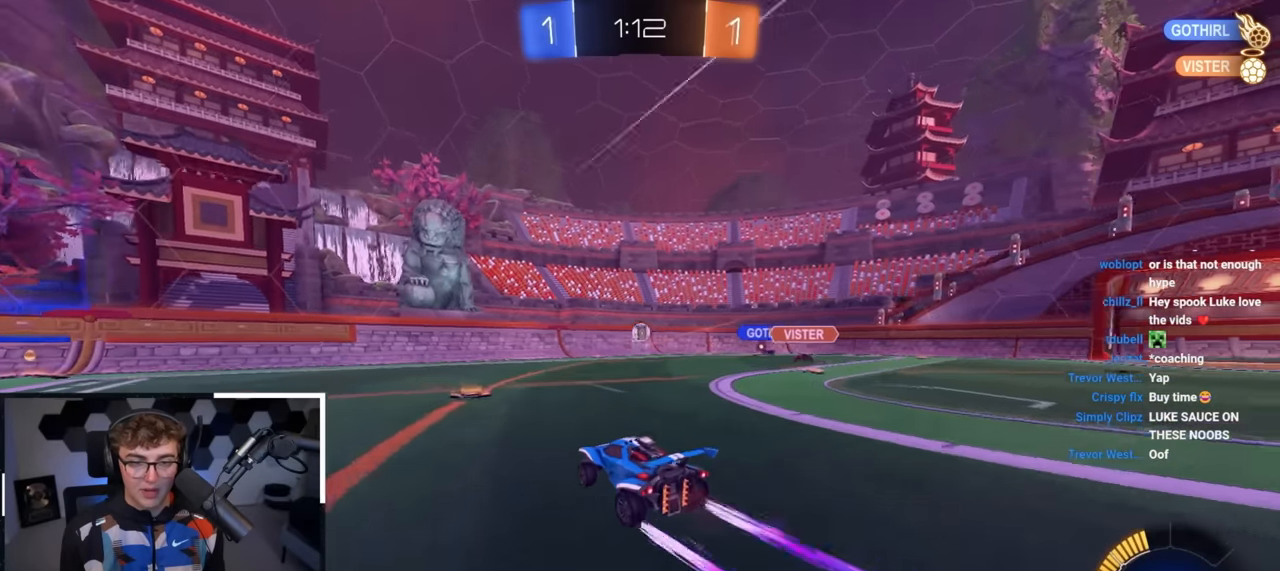
{"buttons": [], "left_stick": "up-left", "right_stick": "center", "events": [[483, "left_stick", "up-left"]]}
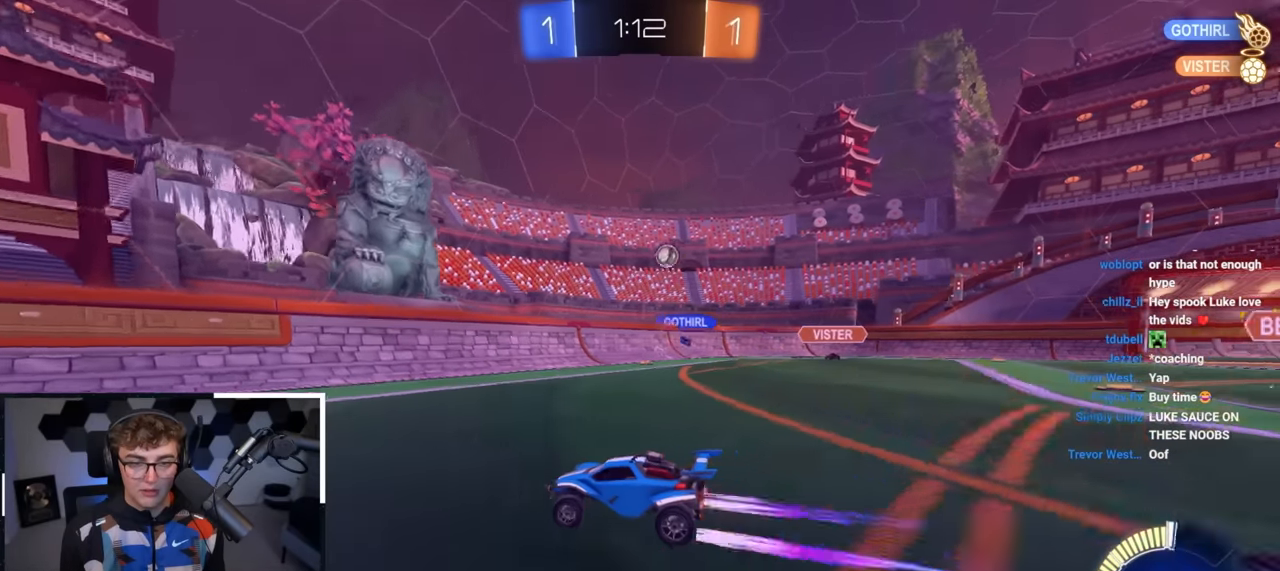
{"buttons": [], "left_stick": "up-left", "right_stick": "center", "events": [[133, "R1", "down"], [283, "R1", "up"]]}
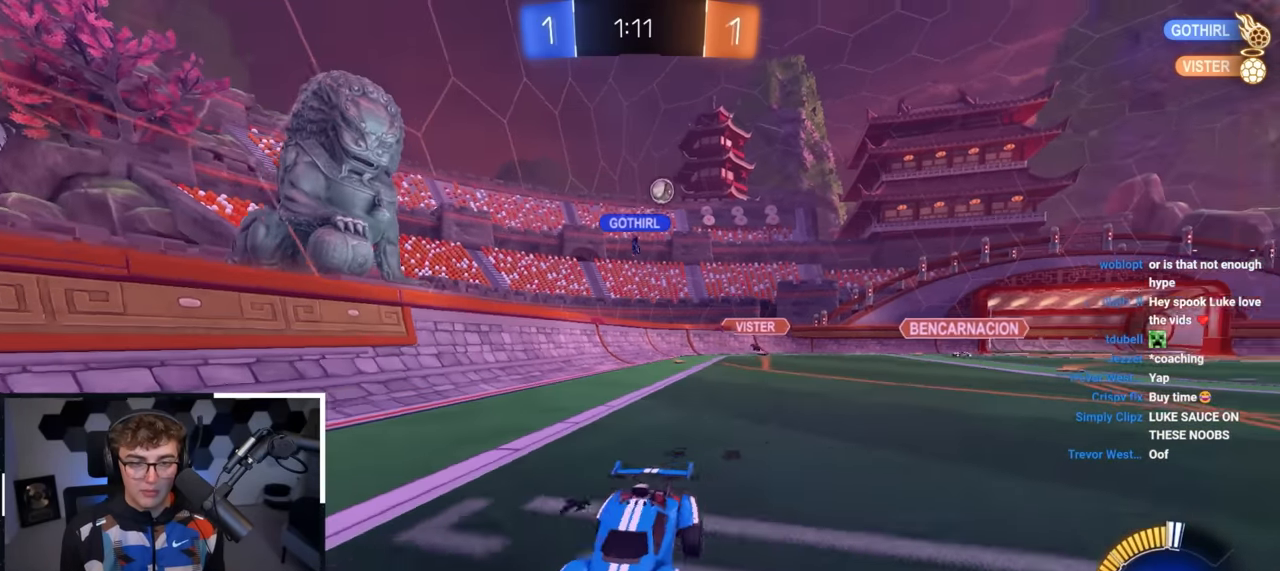
{"buttons": [], "left_stick": "up-left", "right_stick": "center", "events": [[167, "R1", "down"], [317, "R1", "up"]]}
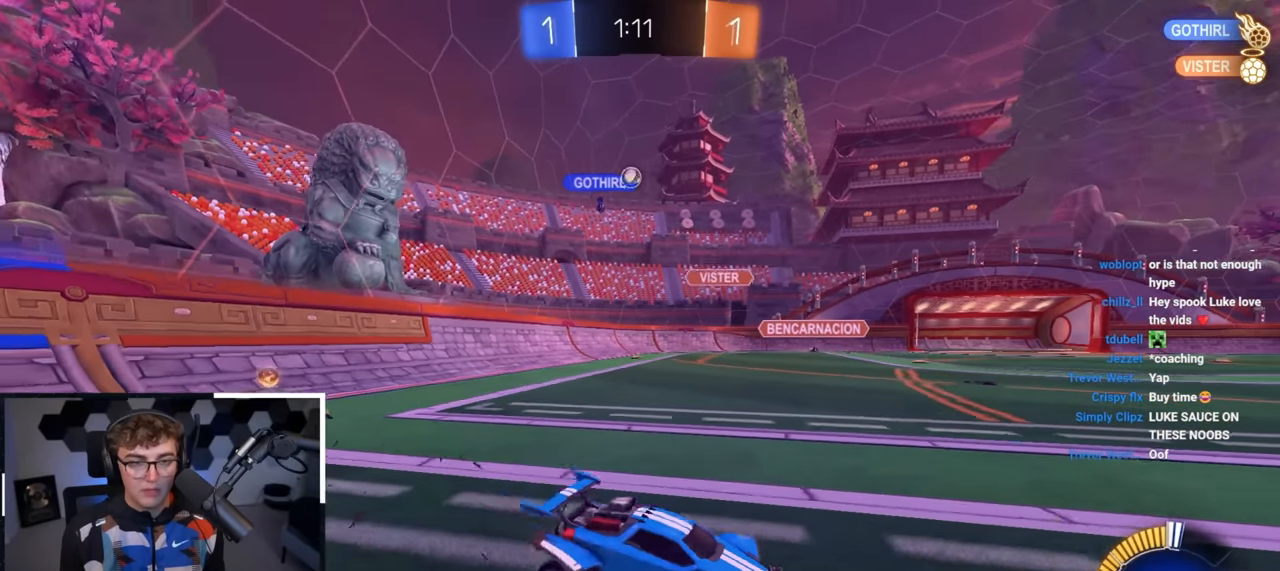
{"buttons": [], "left_stick": "center", "right_stick": "center", "events": [[417, "left_stick", "center"]]}
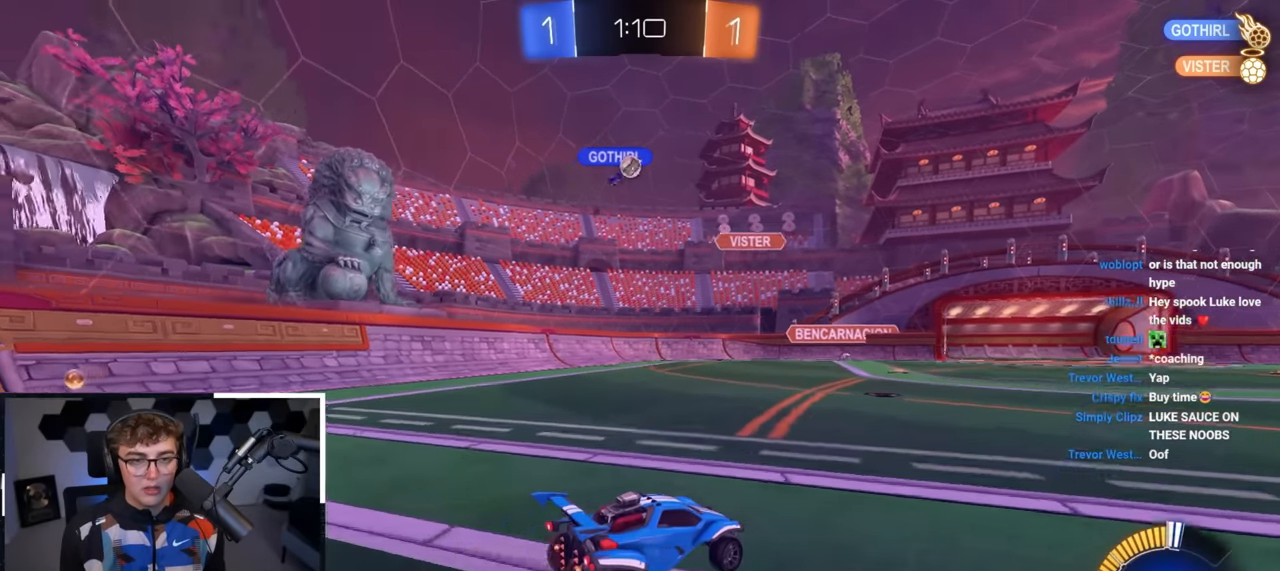
{"buttons": [], "left_stick": "center", "right_stick": "center", "events": []}
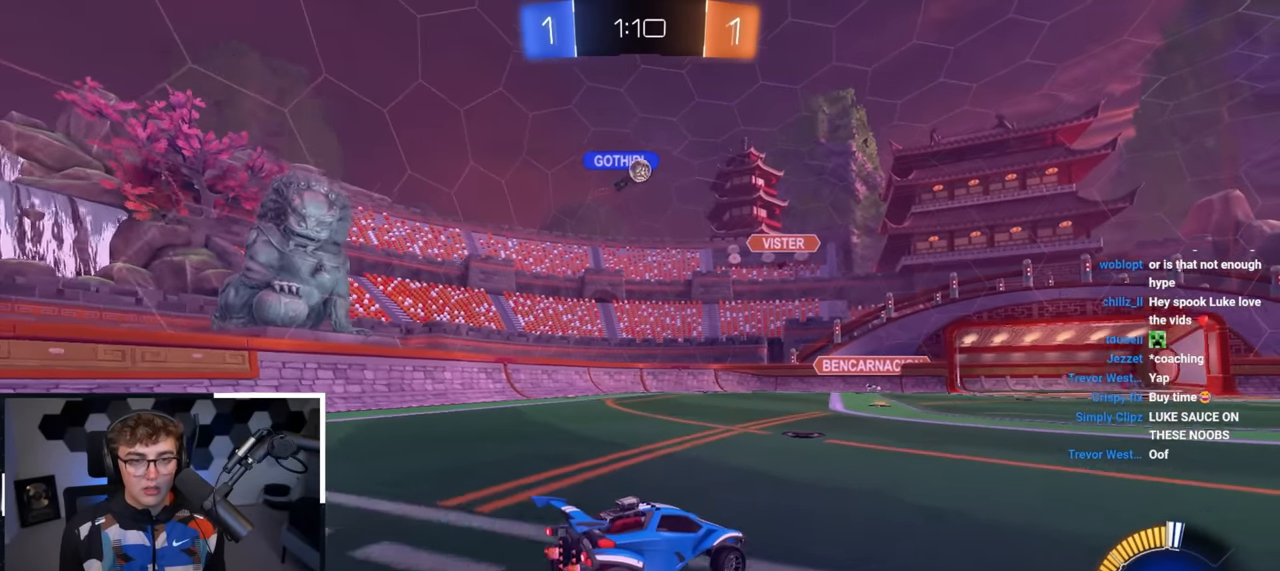
{"buttons": [], "left_stick": "center", "right_stick": "center", "events": [[250, "left_stick", "up-right"], [483, "left_stick", "center"]]}
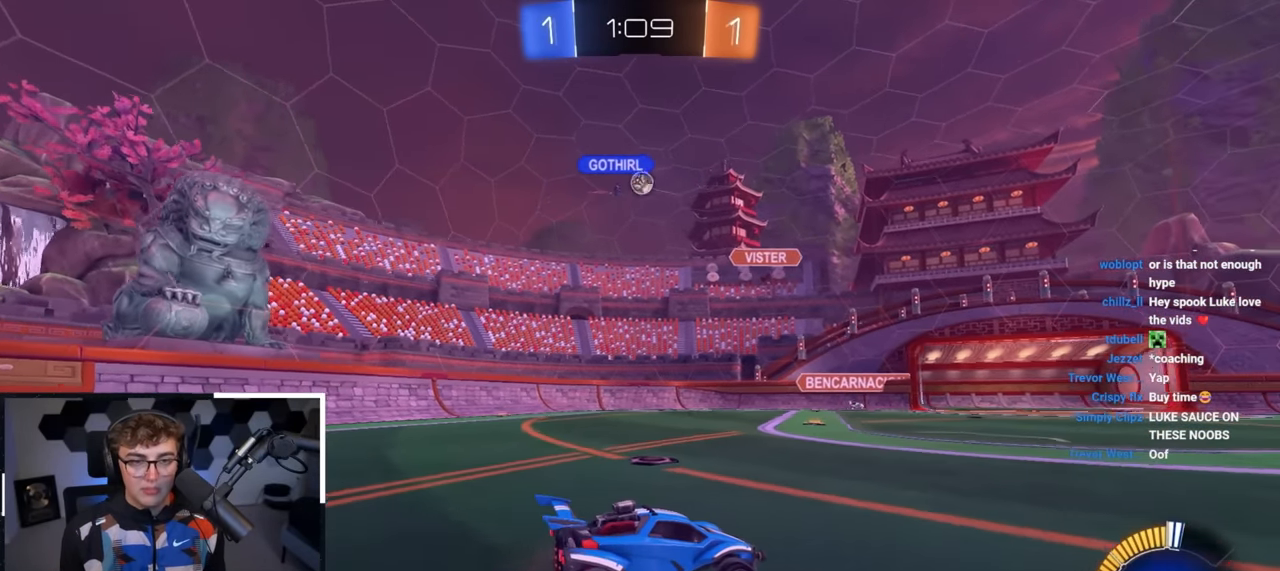
{"buttons": [], "left_stick": "center", "right_stick": "center", "events": [[167, "left_stick", "down"], [333, "left_stick", "center"]]}
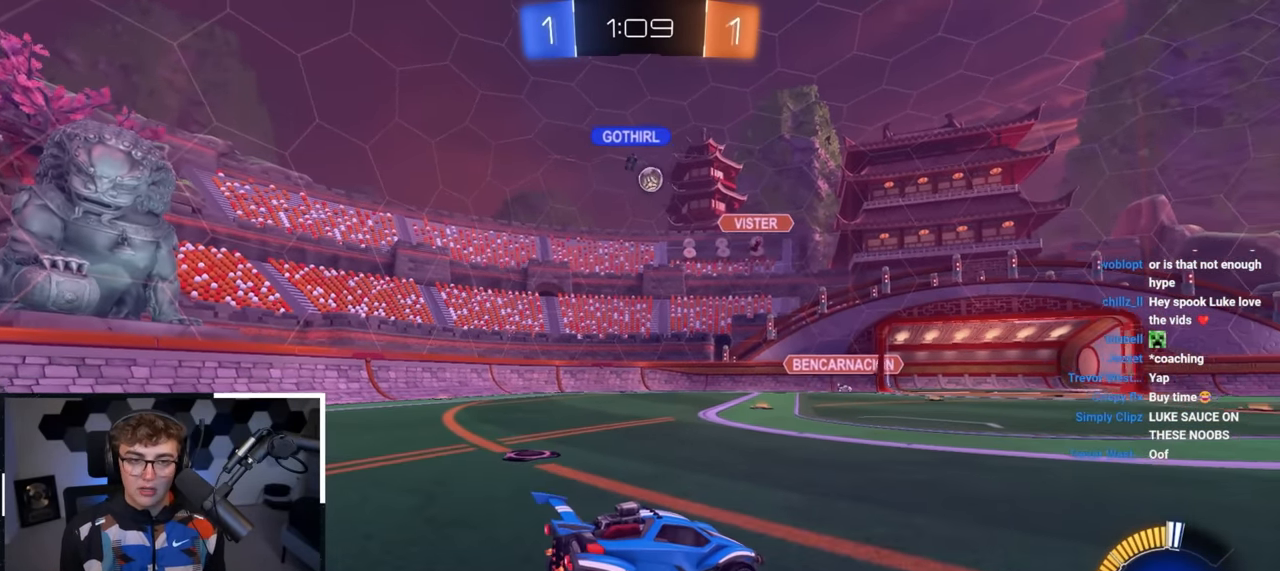
{"buttons": [], "left_stick": "center", "right_stick": "center", "events": []}
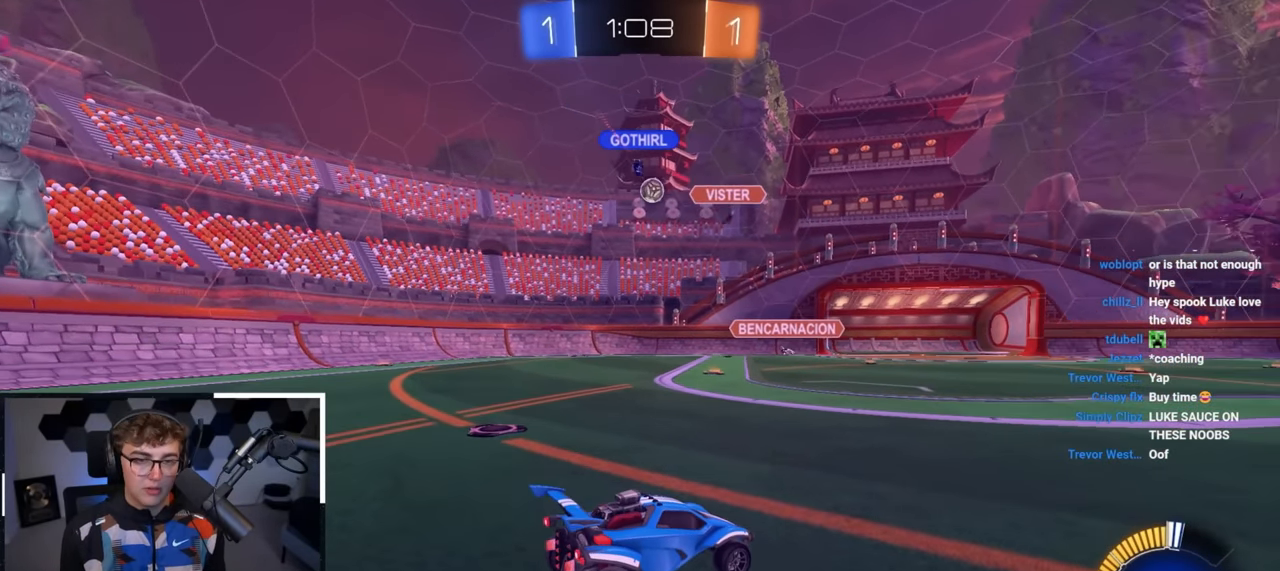
{"buttons": [], "left_stick": "up-left", "right_stick": "center", "events": [[117, "left_stick", "up-left"]]}
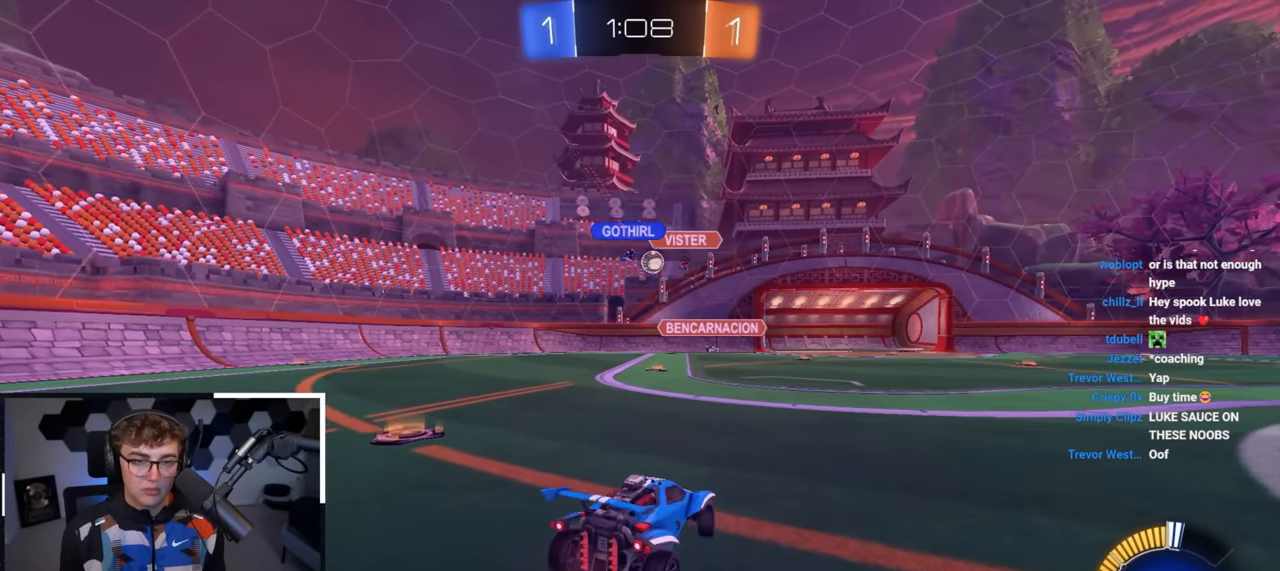
{"buttons": [], "left_stick": "up-left", "right_stick": "center", "events": [[117, "left_stick", "center"], [400, "left_stick", "up-left"]]}
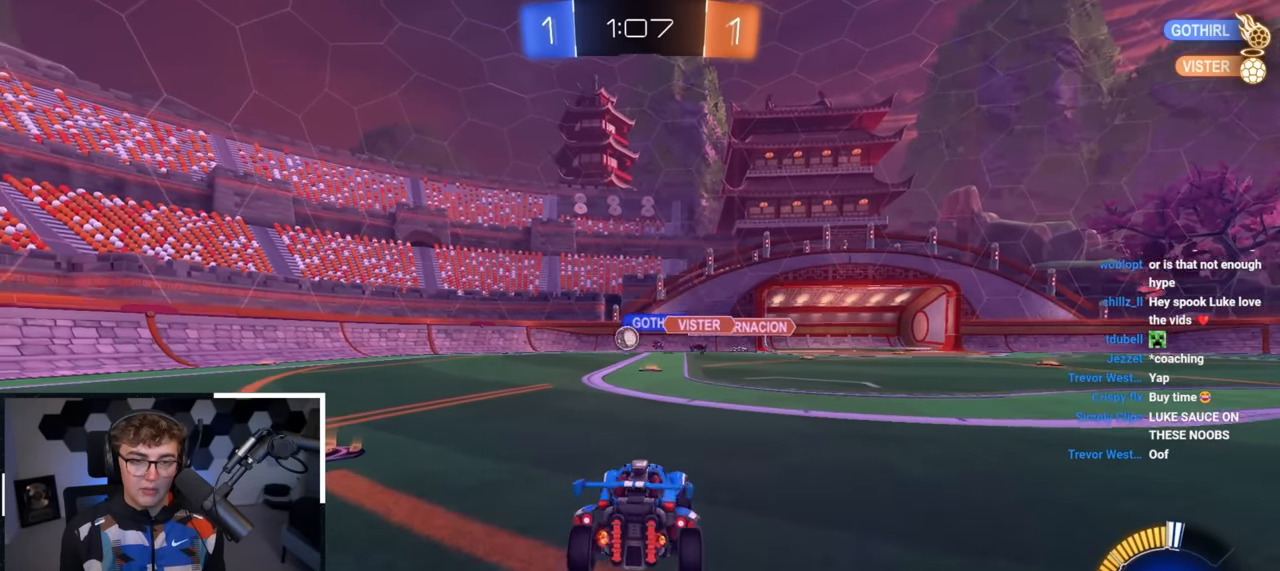
{"buttons": [], "left_stick": "up-left", "right_stick": "center", "events": [[100, "L2", "down"], [450, "L2", "up"]]}
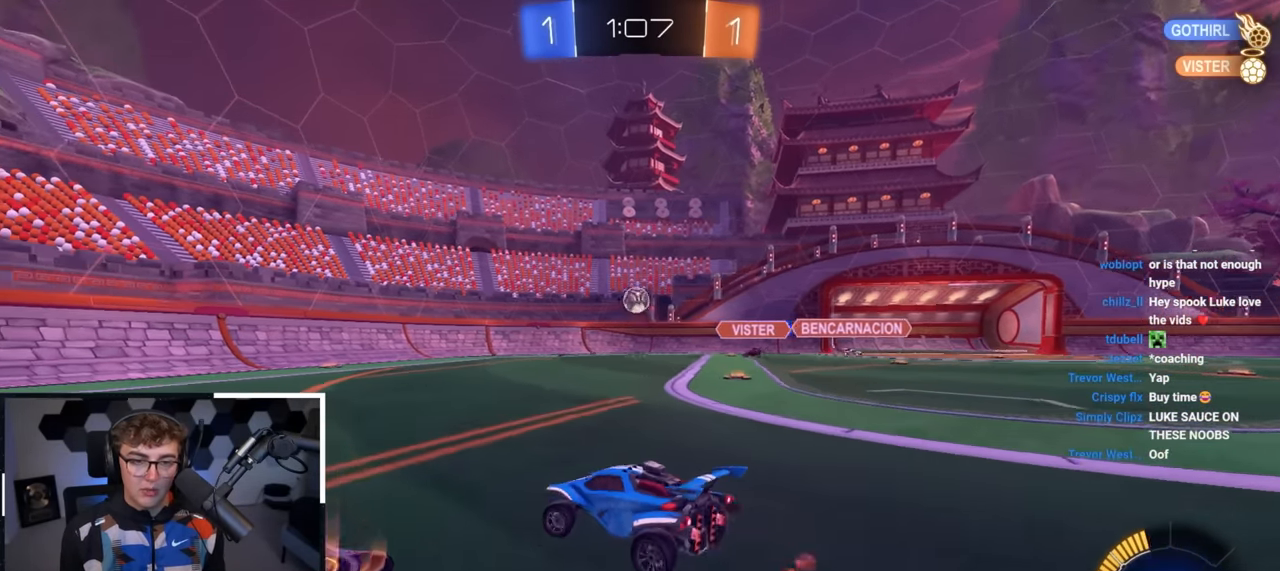
{"buttons": [], "left_stick": "up", "right_stick": "center", "events": [[100, "L2", "down"], [167, "L2", "up"], [167, "left_stick", "up-right"], [333, "left_stick", "up"]]}
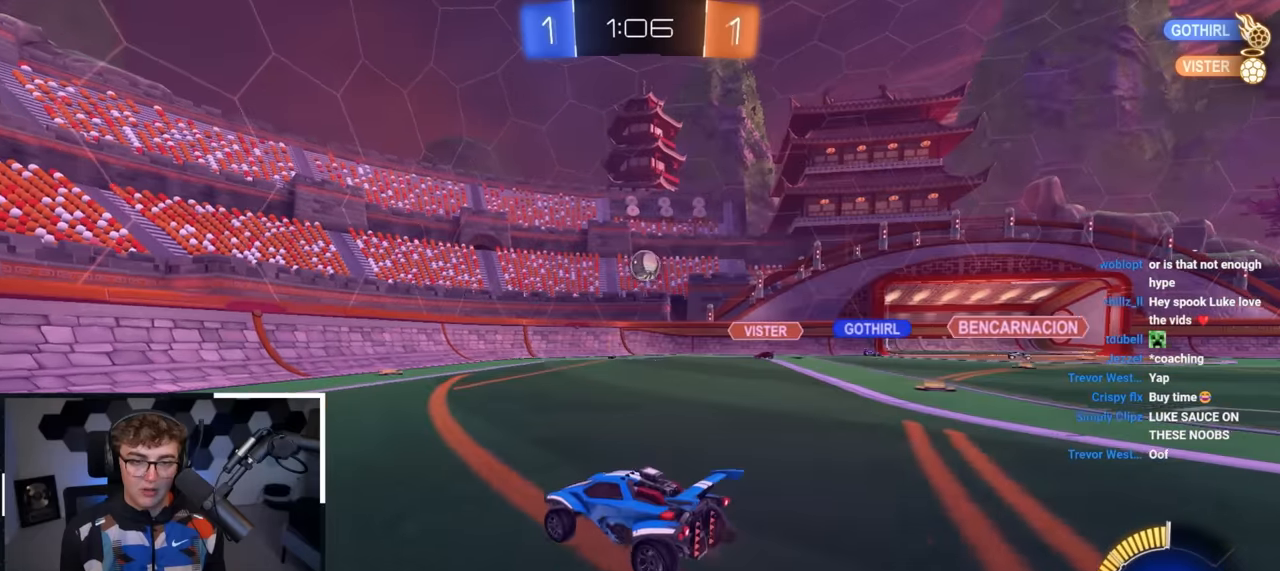
{"buttons": [], "left_stick": "center", "right_stick": "center", "events": [[283, "left_stick", "center"]]}
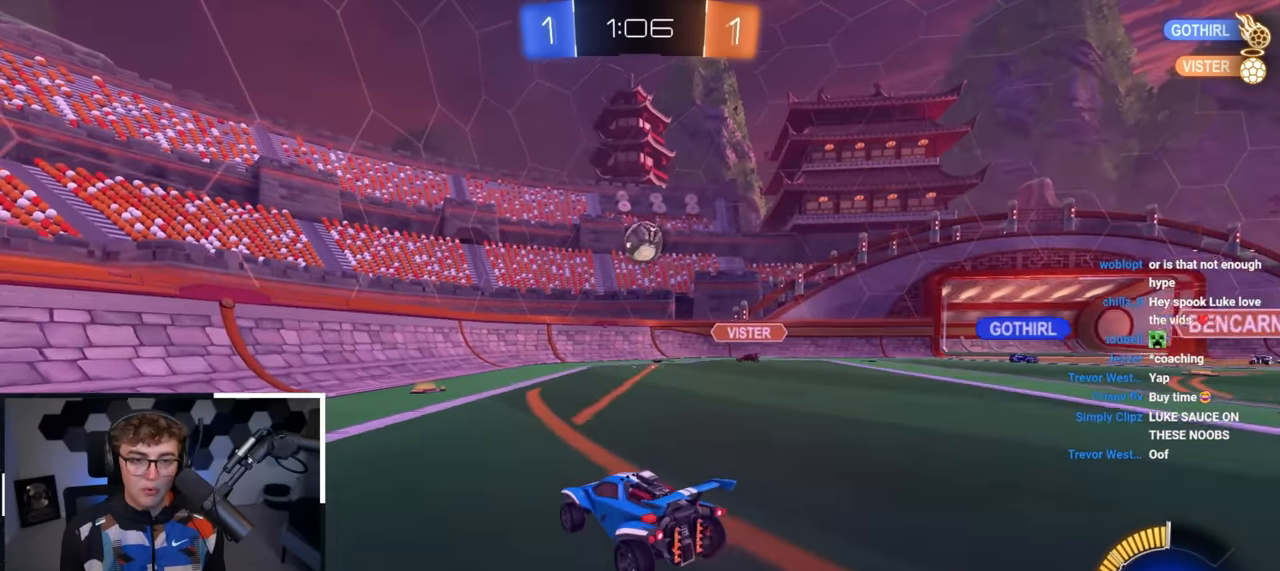
{"buttons": ["R1"], "left_stick": "up-left", "right_stick": "center", "events": [[150, "left_stick", "up-right"], [333, "left_stick", "up-left"], [400, "R1", "down"]]}
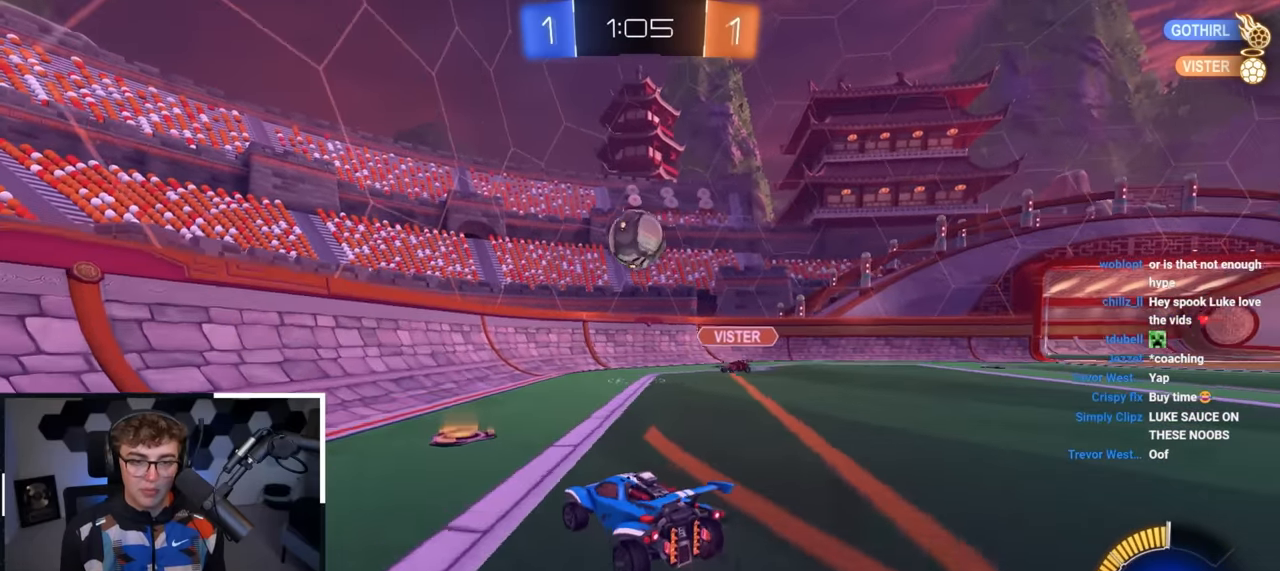
{"buttons": ["L2"], "left_stick": "up-left", "right_stick": "center", "events": [[50, "R1", "up"], [366, "L2", "down"]]}
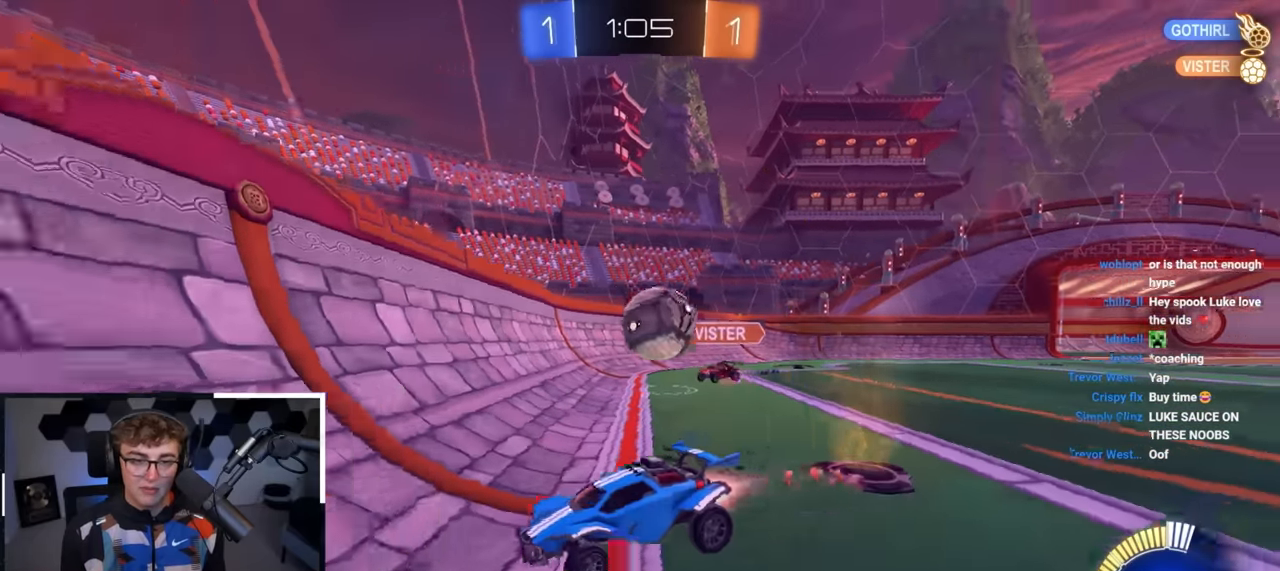
{"buttons": ["L2"], "left_stick": "up-left", "right_stick": "center", "events": [[33, "L2", "up"], [200, "L2", "down"], [200, "R1", "down"], [233, "R1", "up"]]}
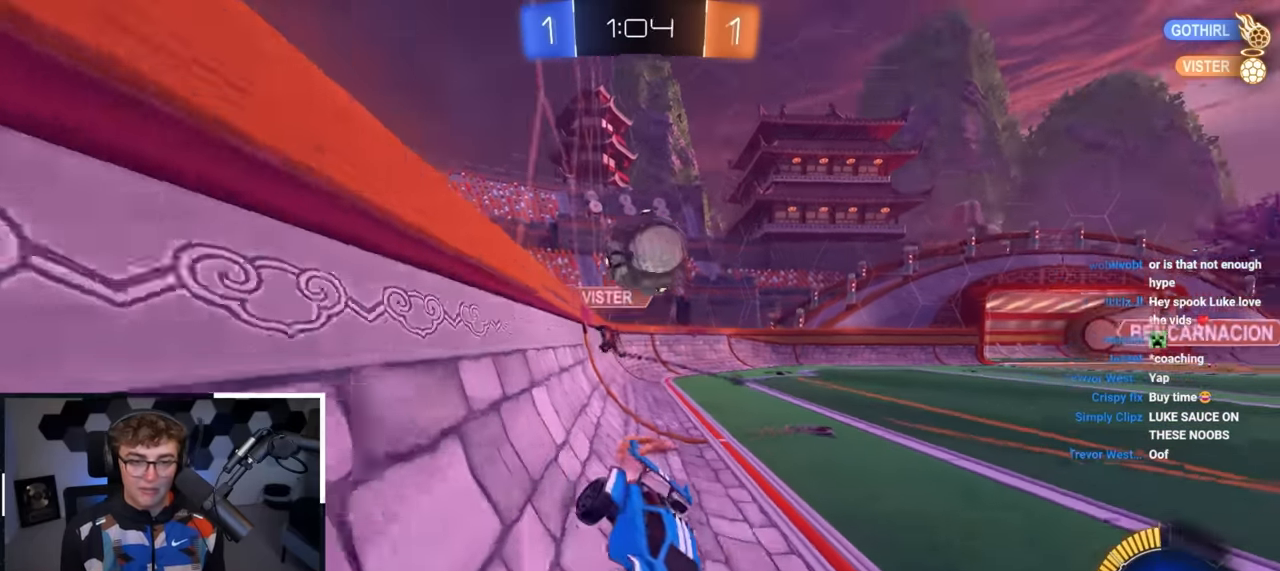
{"buttons": ["L2"], "left_stick": "center", "right_stick": "center", "events": [[33, "left_stick", "up"], [133, "left_stick", "center"]]}
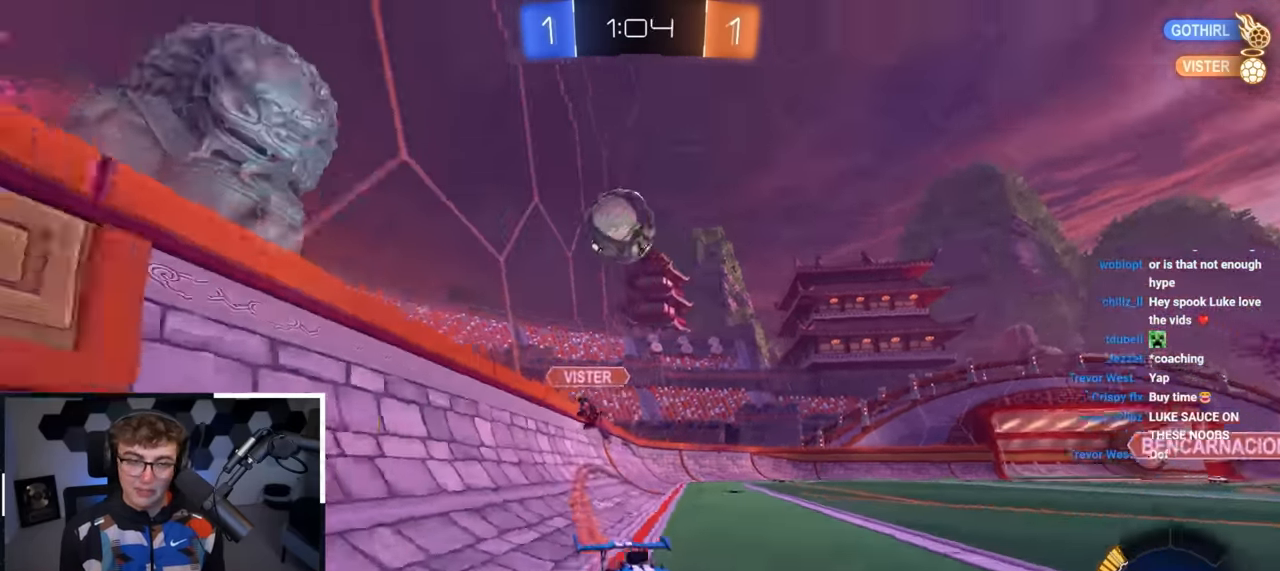
{"buttons": [], "left_stick": "up", "right_stick": "center", "events": [[266, "left_stick", "up-right"], [366, "L2", "up"], [400, "left_stick", "up"]]}
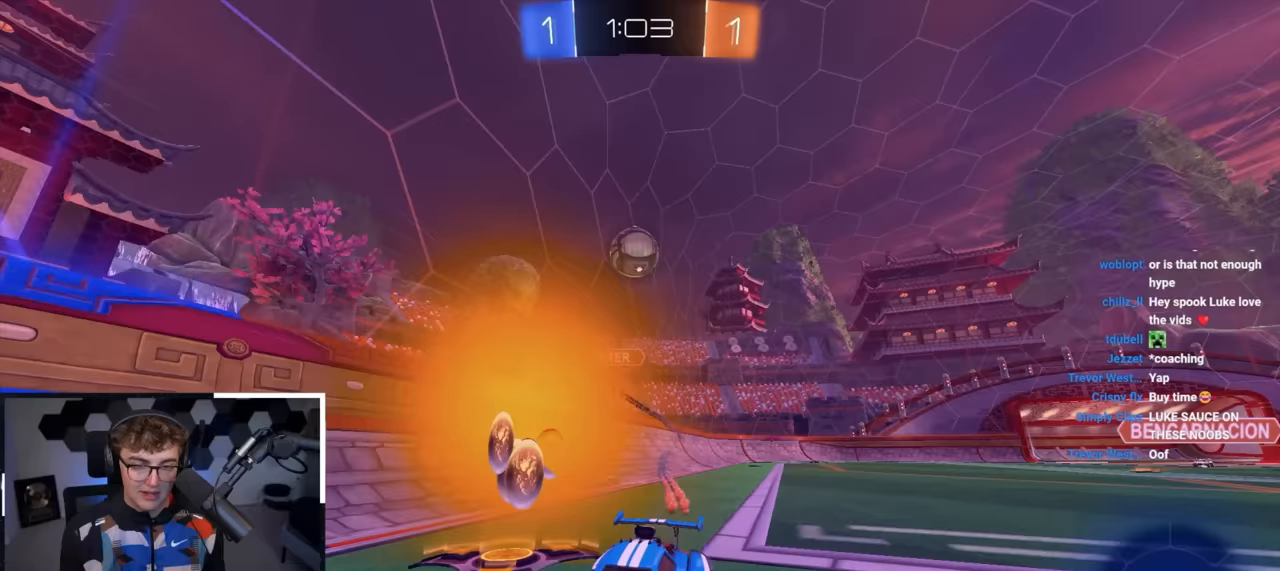
{"buttons": [], "left_stick": "up", "right_stick": "center", "events": [[200, "left_stick", "up-left"], [400, "left_stick", "up"]]}
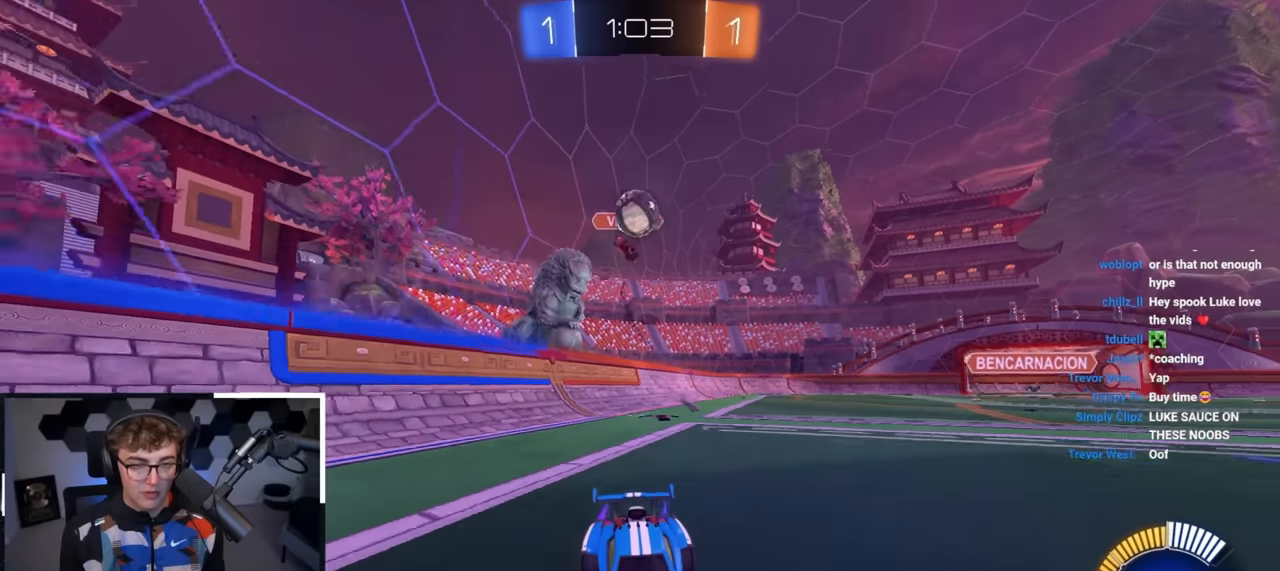
{"buttons": [], "left_stick": "center", "right_stick": "center", "events": [[83, "left_stick", "center"]]}
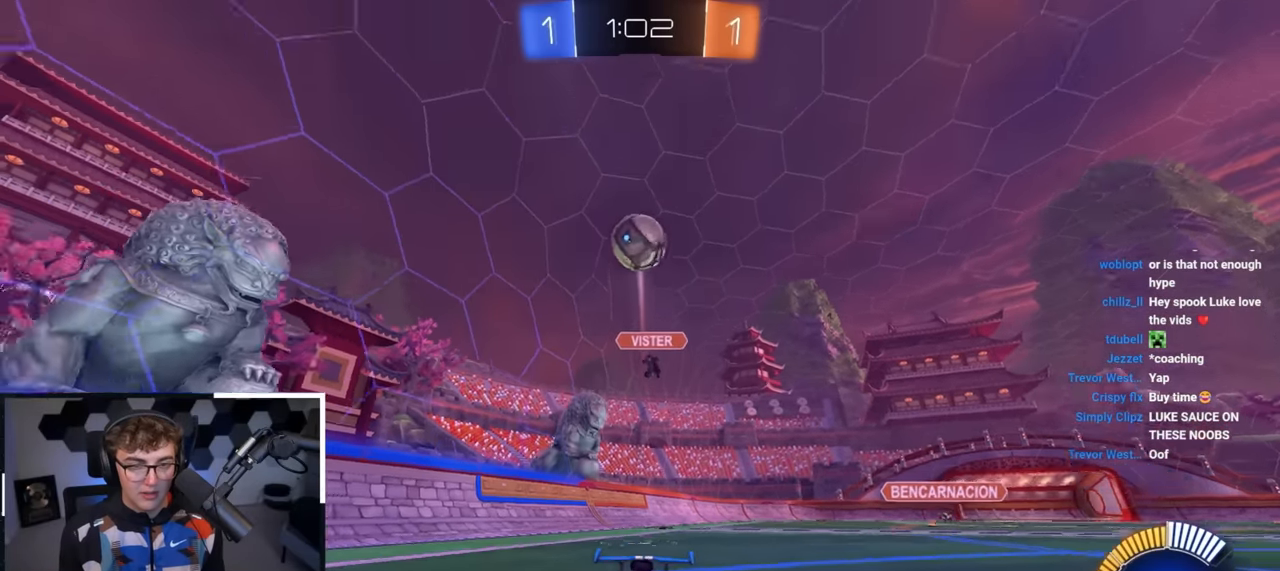
{"buttons": ["CROSS"], "left_stick": "center", "right_stick": "center", "events": [[167, "CROSS", "down"], [233, "L2", "down"], [233, "left_stick", "down"], [367, "left_stick", "center"], [383, "CROSS", "up"], [383, "L2", "up"], [450, "CROSS", "down"]]}
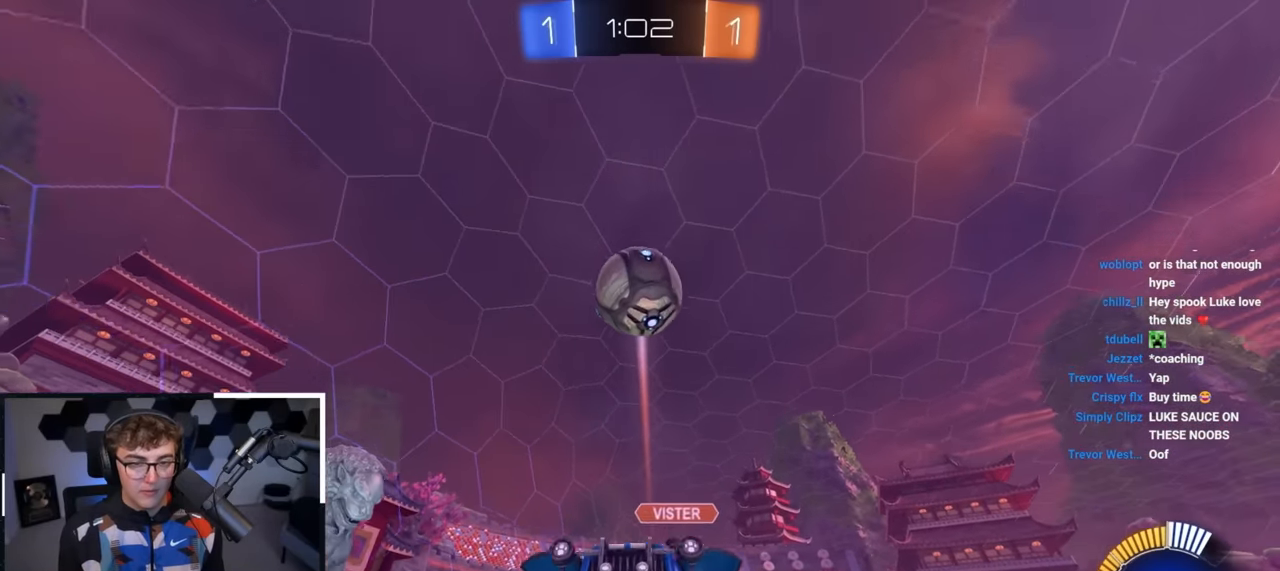
{"buttons": ["L2"], "left_stick": "right", "right_stick": "center", "events": [[33, "left_stick", "down-left"], [67, "CROSS", "up"], [183, "L2", "down"], [267, "left_stick", "center"], [317, "left_stick", "up"], [433, "left_stick", "right"]]}
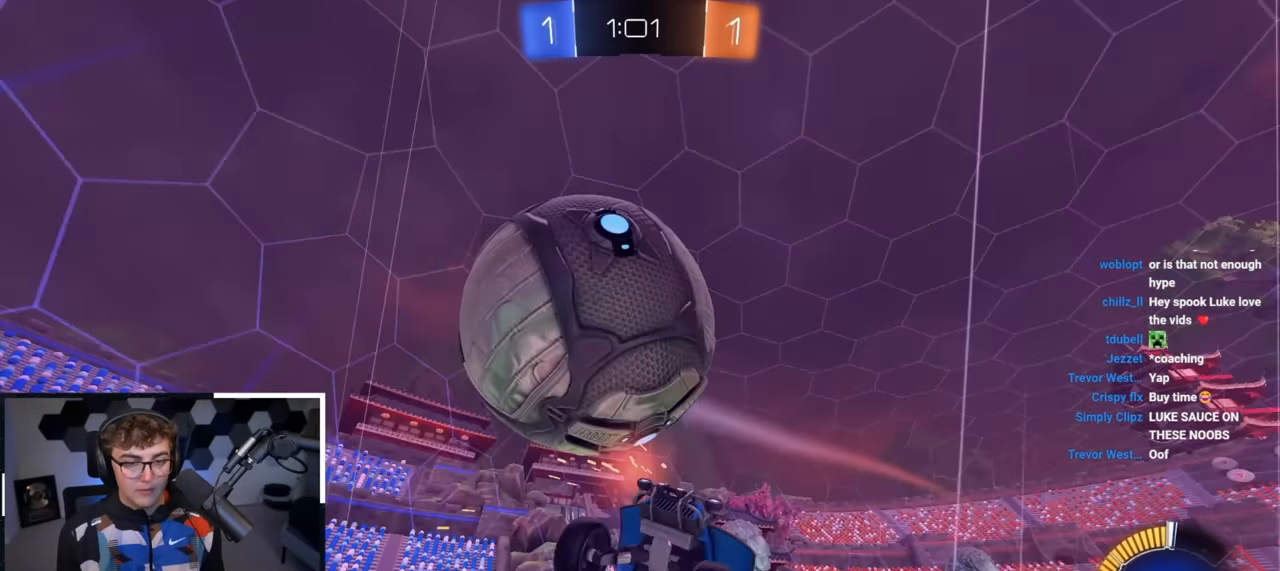
{"buttons": [], "left_stick": "center", "right_stick": "center", "events": [[17, "left_stick", "center"], [100, "L2", "up"], [183, "left_stick", "down"], [250, "left_stick", "left"], [267, "R1", "down"], [367, "left_stick", "down"], [450, "R1", "up"], [467, "left_stick", "center"]]}
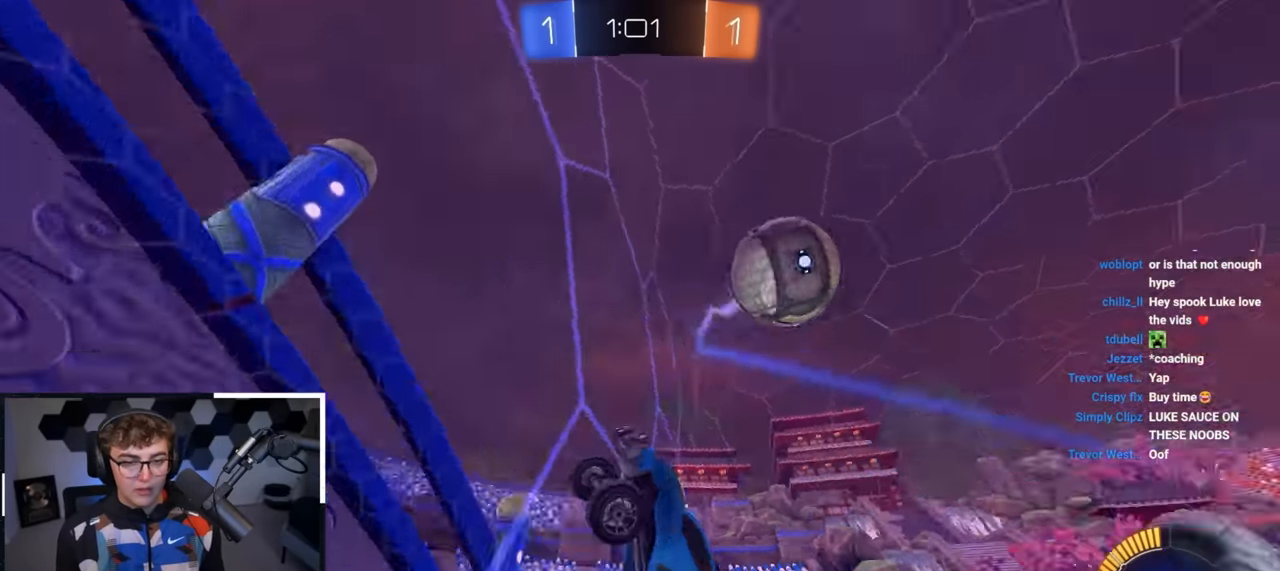
{"buttons": ["CROSS", "SQUARE"], "left_stick": "down-right", "right_stick": "center", "events": [[183, "left_stick", "up-right"], [433, "CROSS", "down"], [433, "left_stick", "down-right"], [500, "SQUARE", "down"]]}
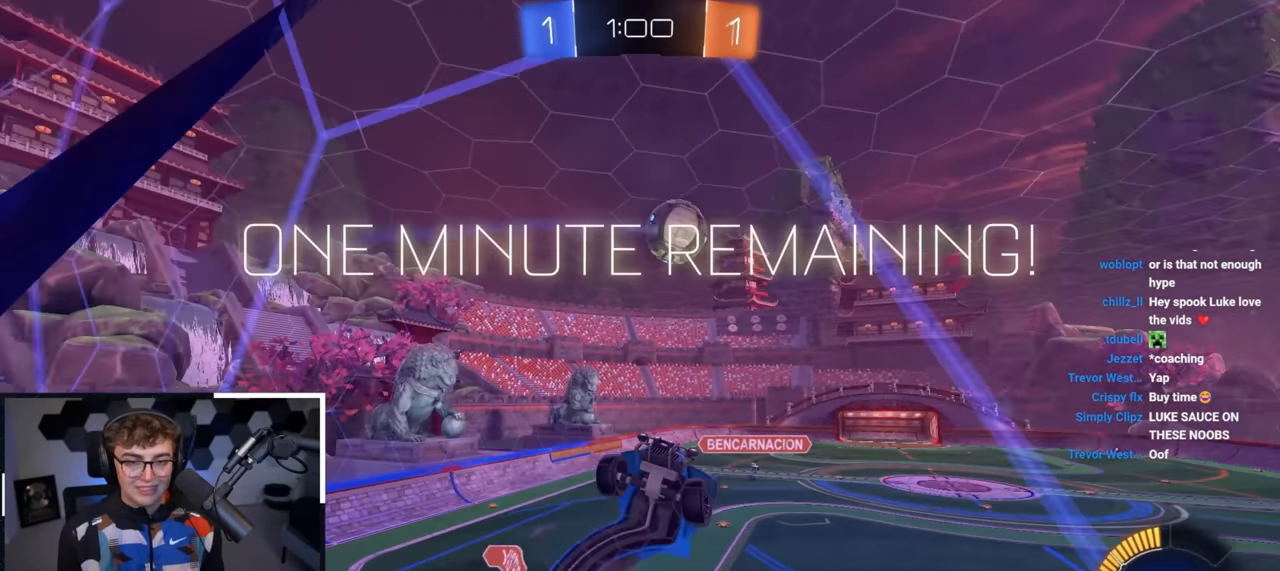
{"buttons": [], "left_stick": "center", "right_stick": "center", "events": [[83, "CROSS", "up"], [183, "SQUARE", "up"], [350, "left_stick", "down"], [467, "left_stick", "center"]]}
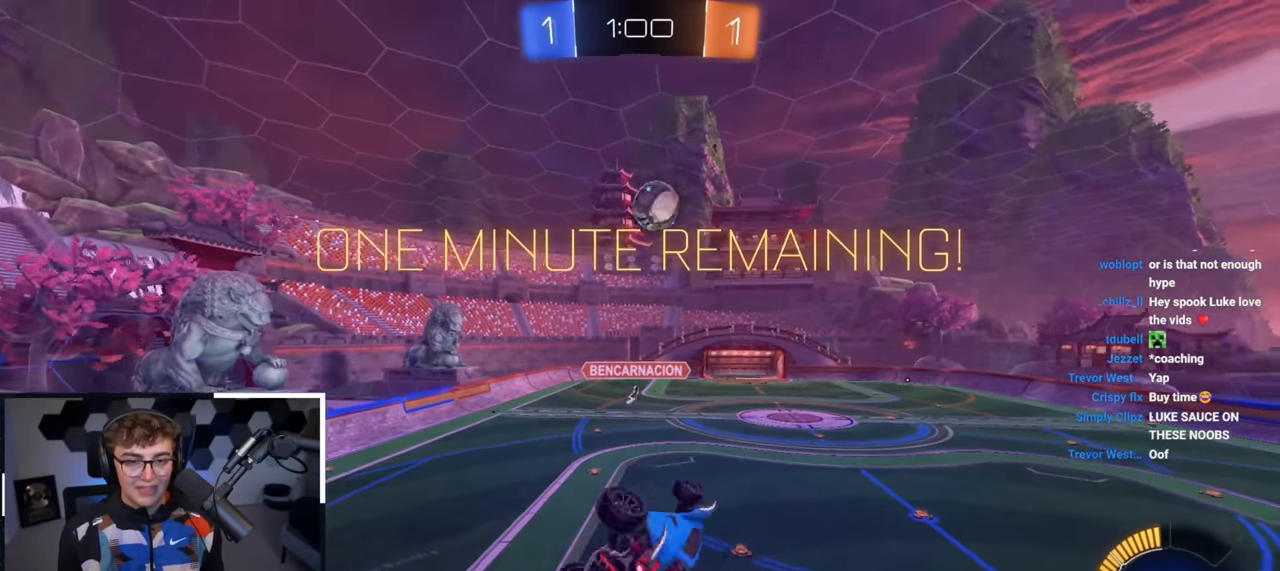
{"buttons": ["SQUARE", "L2"], "left_stick": "left", "right_stick": "center", "events": [[117, "CROSS", "down"], [167, "L2", "down"], [267, "CROSS", "up"], [500, "SQUARE", "down"], [500, "left_stick", "left"]]}
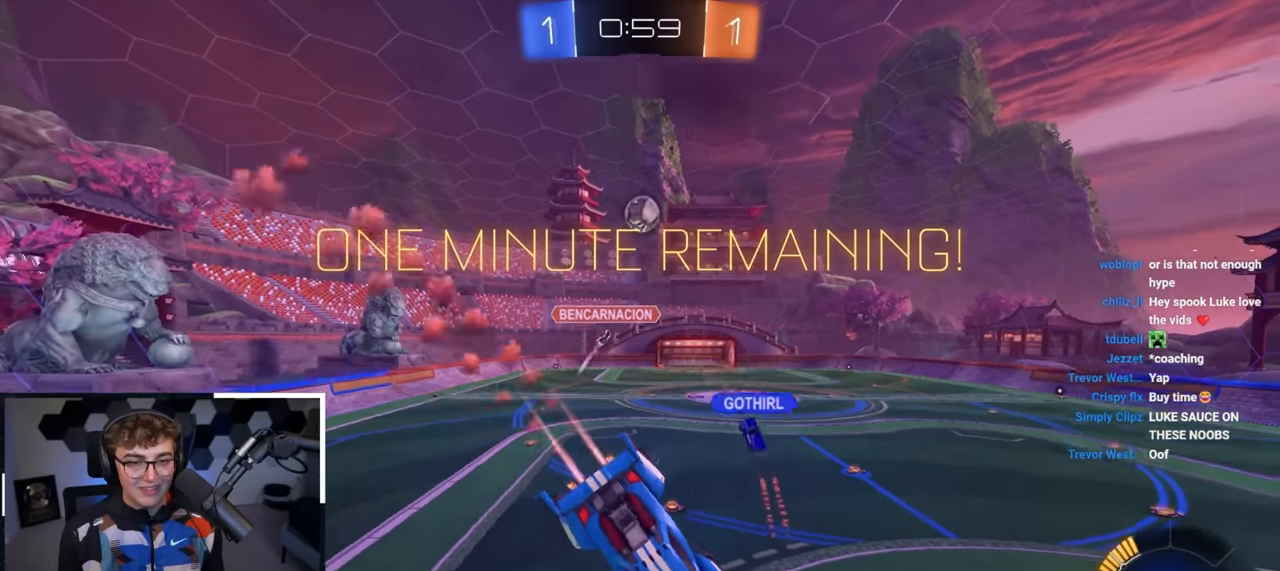
{"buttons": [], "left_stick": "up", "right_stick": "center", "events": [[67, "left_stick", "down"], [100, "L2", "up"], [100, "SQUARE", "up"], [133, "left_stick", "center"], [467, "left_stick", "up"]]}